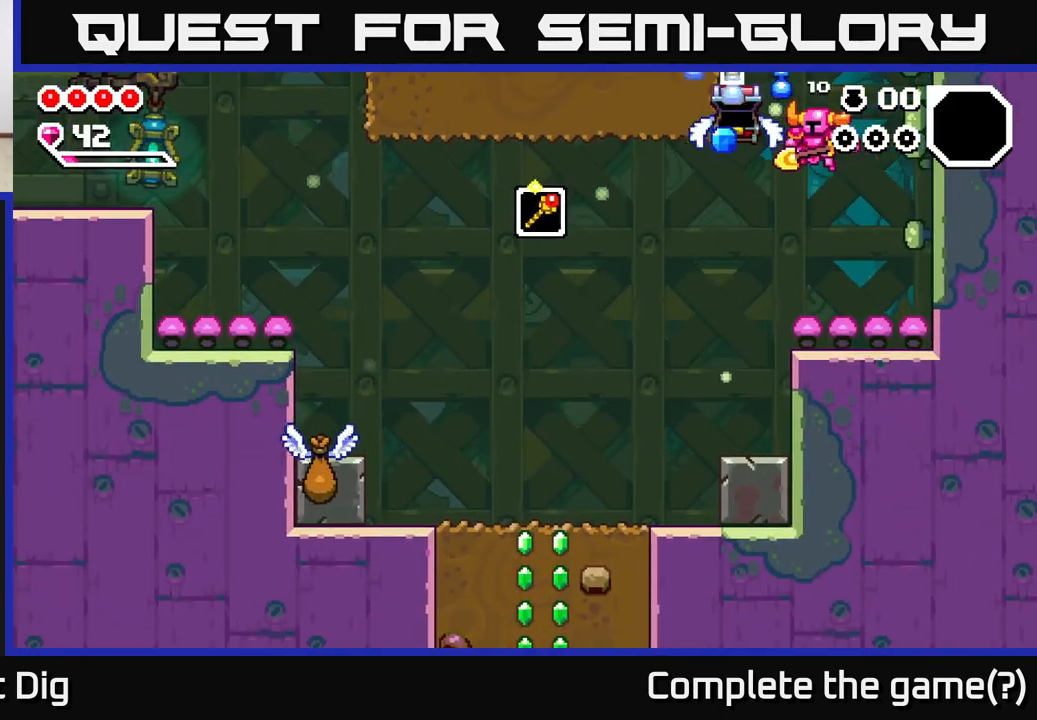
Gameplay with a controller (Xbox layout); each line is a JSON object with the inputs held at the frame after it. "events" lists button and stick changes between this image and that frame as [ms after this image, input, new state], when the widget could be followed in between.
{"buttons": ["A"], "left_stick": "left", "right_stick": "center", "events": [[217, "A", "down"], [300, "left_stick", "left"]]}
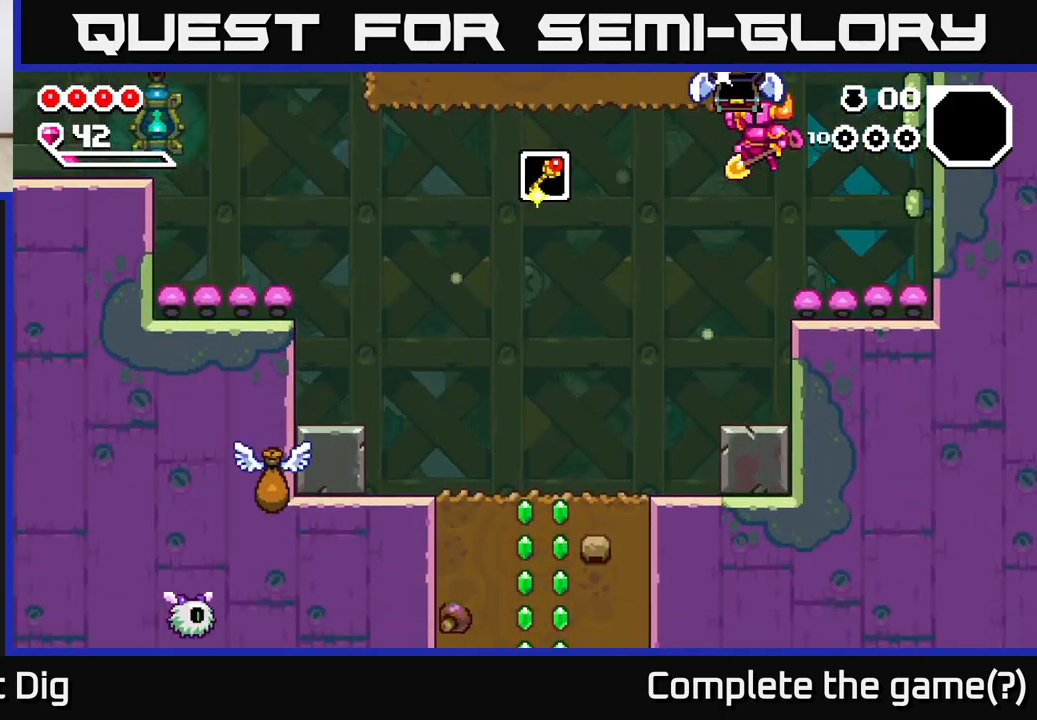
{"buttons": ["A", "X"], "left_stick": "left", "right_stick": "center", "events": [[133, "X", "down"], [250, "X", "up"], [317, "X", "down"], [417, "X", "up"], [500, "X", "down"]]}
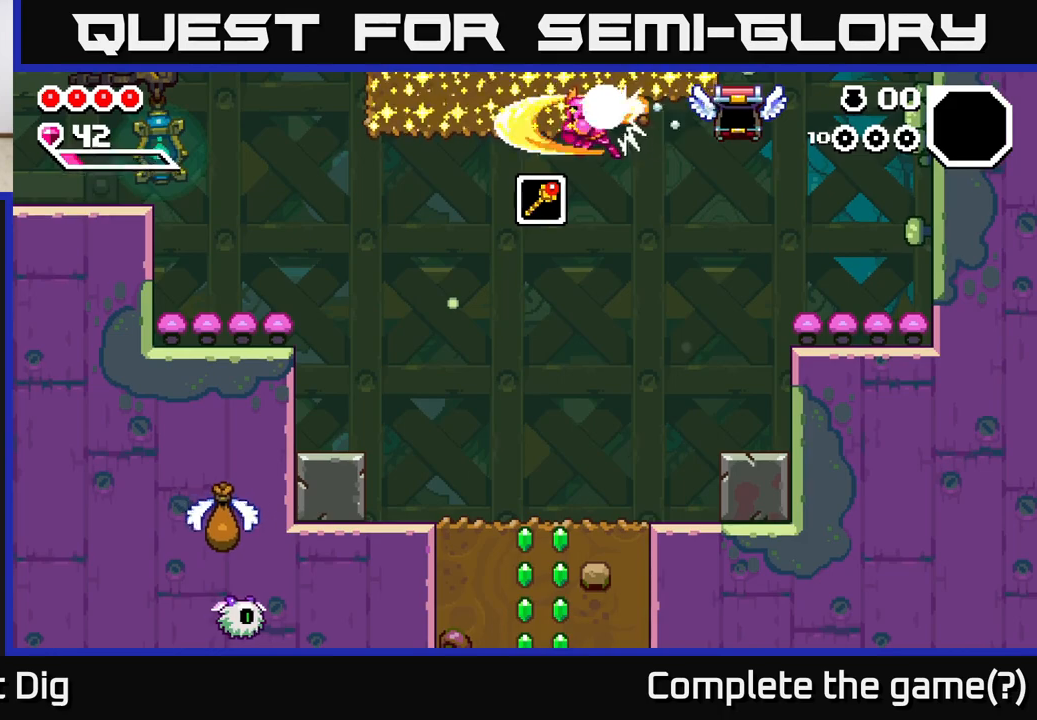
{"buttons": ["A"], "left_stick": "left", "right_stick": "center", "events": [[83, "X", "up"], [167, "X", "down"], [283, "X", "up"], [367, "X", "down"], [483, "X", "up"]]}
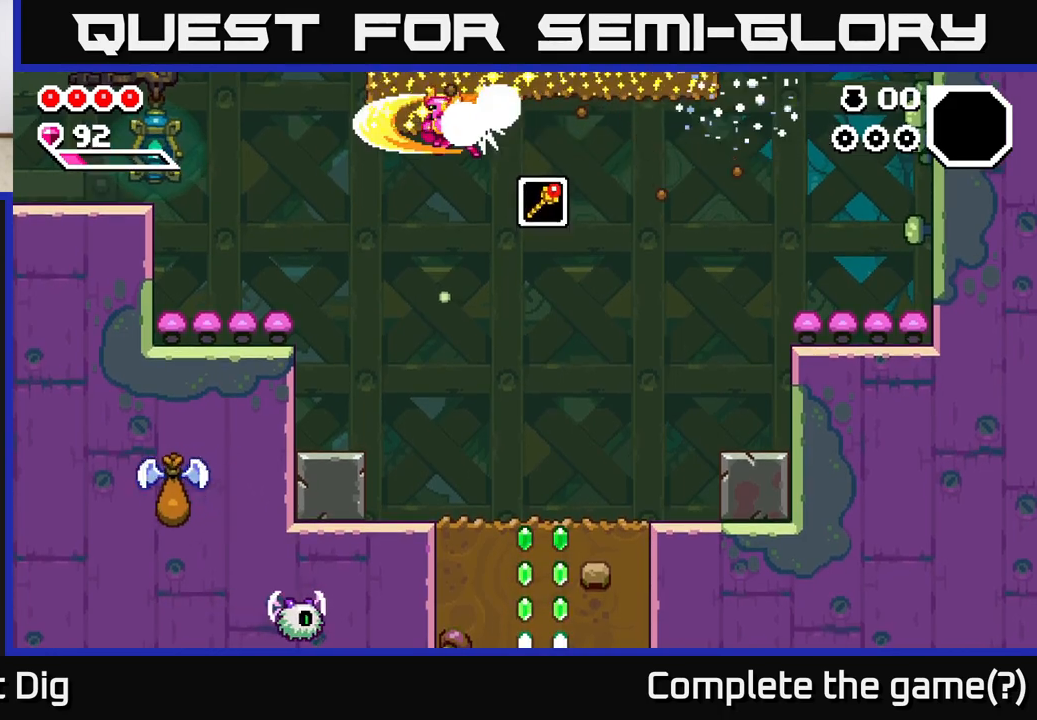
{"buttons": [], "left_stick": "left", "right_stick": "center", "events": [[50, "X", "down"], [167, "X", "up"], [250, "X", "down"], [383, "X", "up"], [417, "A", "up"]]}
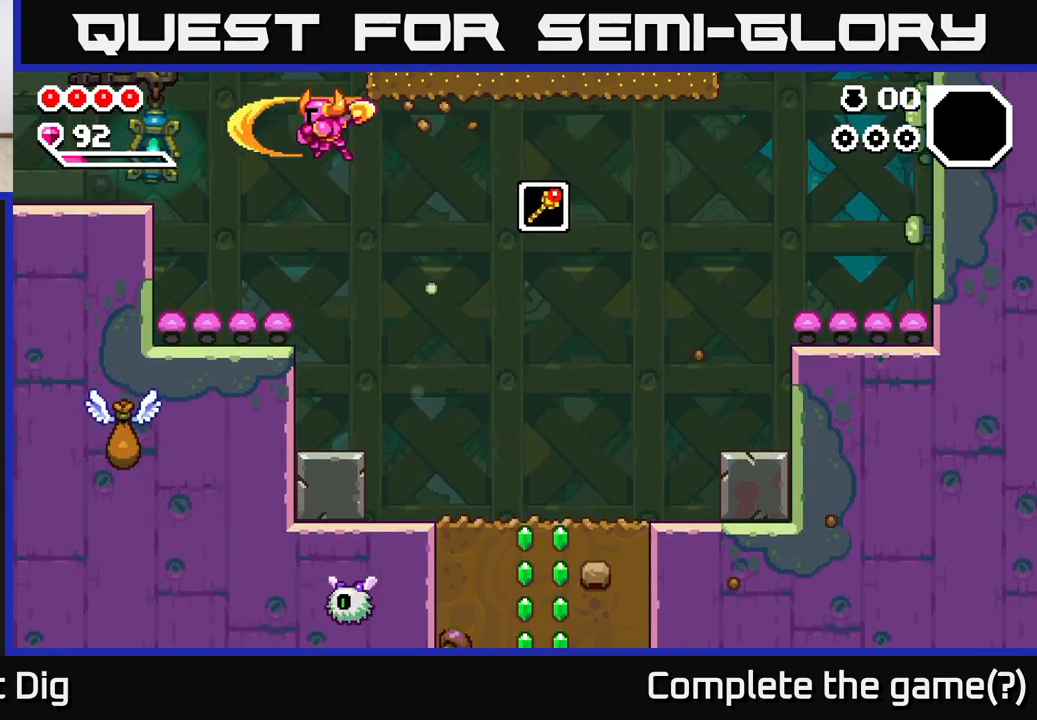
{"buttons": ["A"], "left_stick": "right", "right_stick": "center", "events": [[133, "A", "down"], [267, "left_stick", "center"], [317, "left_stick", "right"]]}
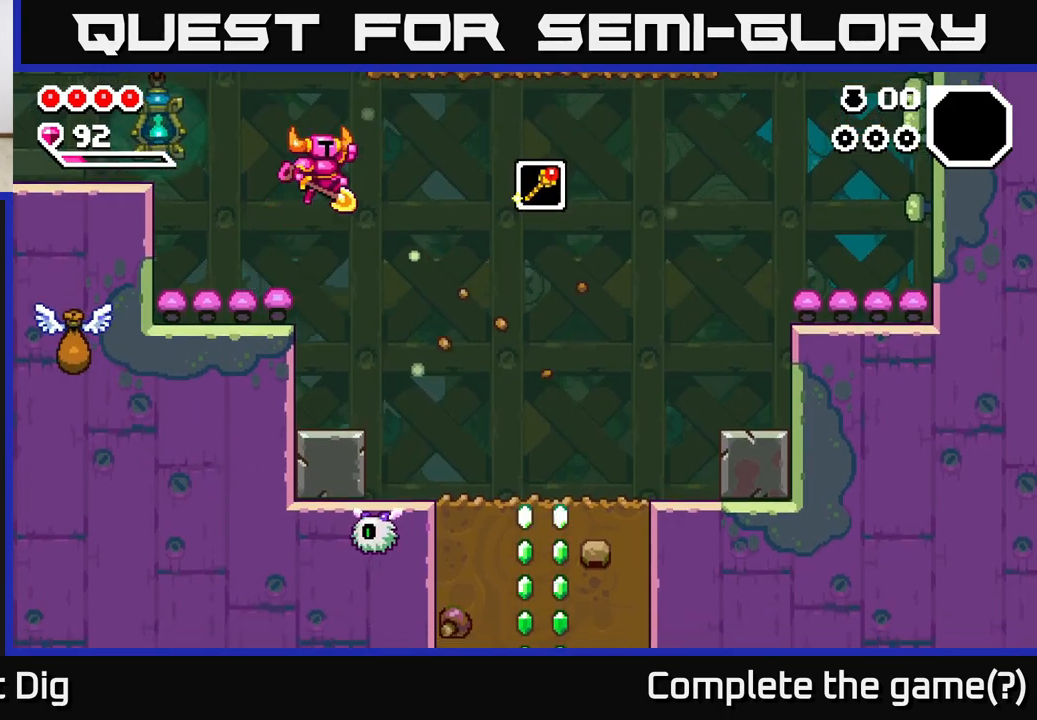
{"buttons": ["A", "X"], "left_stick": "right", "right_stick": "center", "events": [[17, "left_stick", "center"], [150, "X", "down"], [150, "left_stick", "right"], [283, "X", "up"], [417, "X", "down"]]}
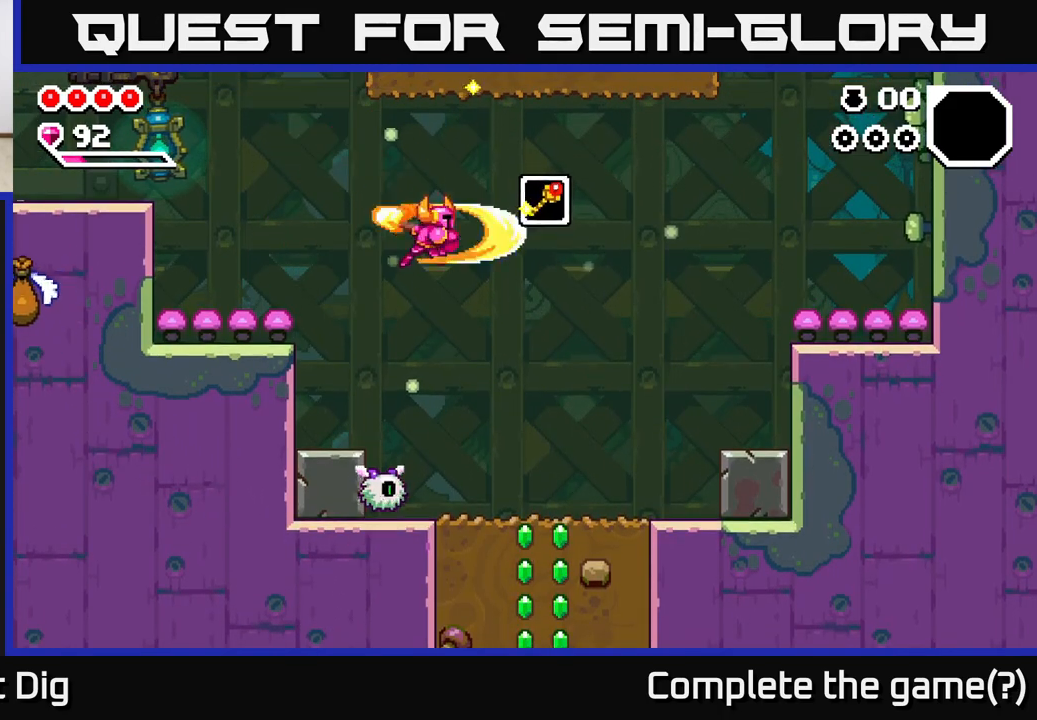
{"buttons": [], "left_stick": "right", "right_stick": "center", "events": [[33, "X", "up"], [150, "A", "up"]]}
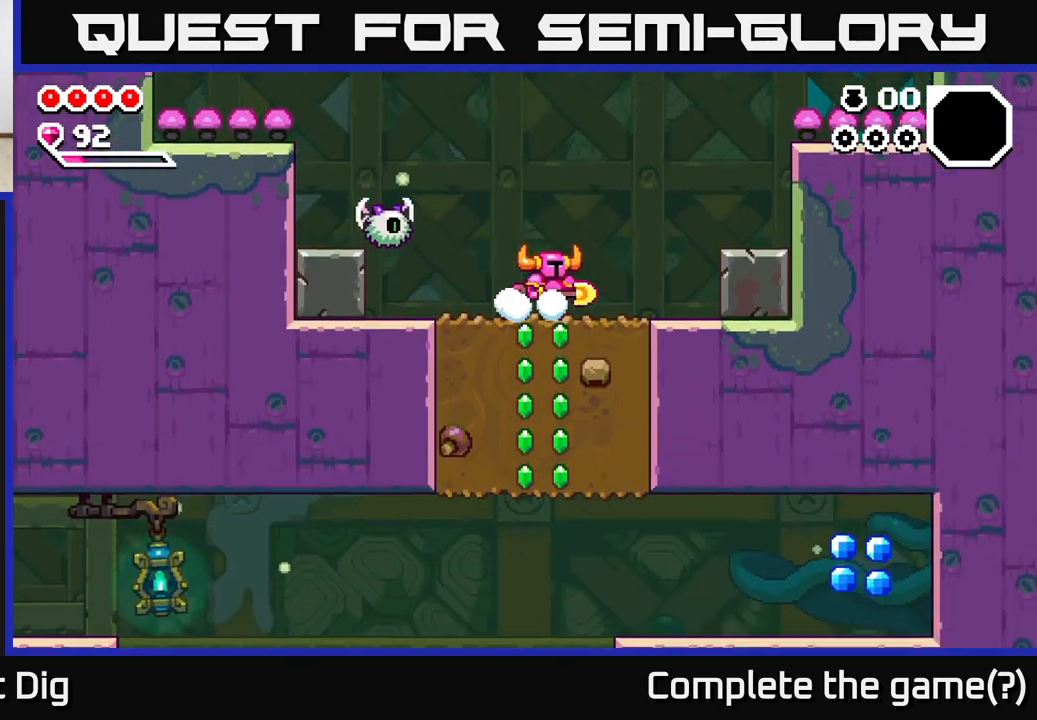
{"buttons": [], "left_stick": "right", "right_stick": "center", "events": [[117, "A", "down"], [333, "A", "up"]]}
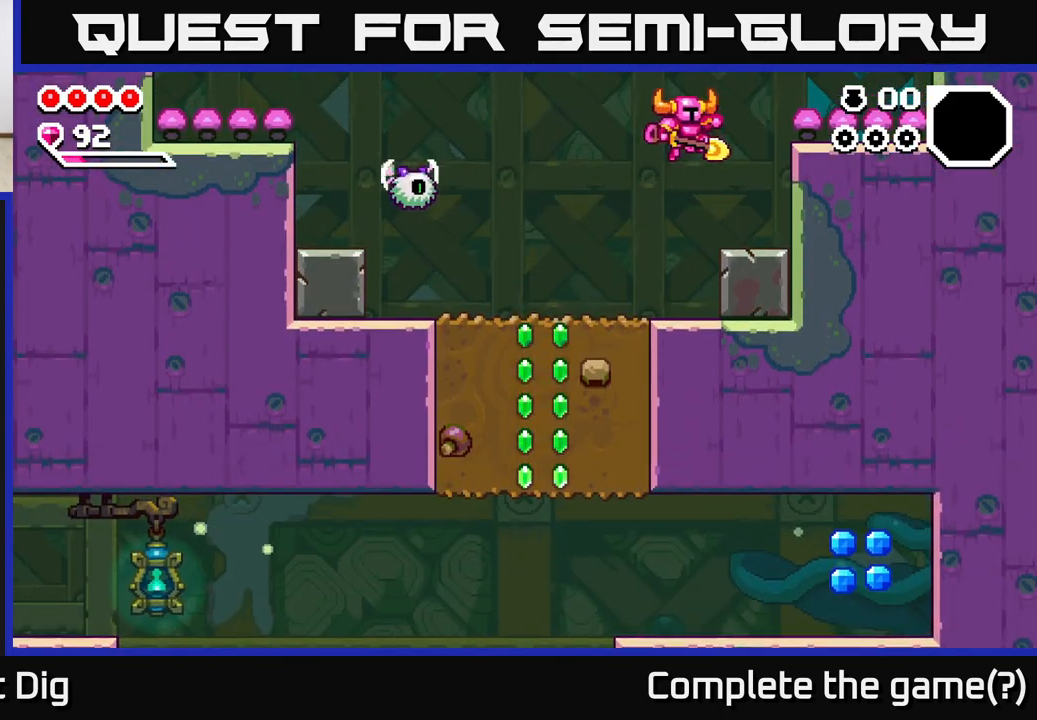
{"buttons": ["A"], "left_stick": "right", "right_stick": "center", "events": [[183, "left_stick", "center"], [200, "A", "down"], [350, "left_stick", "right"]]}
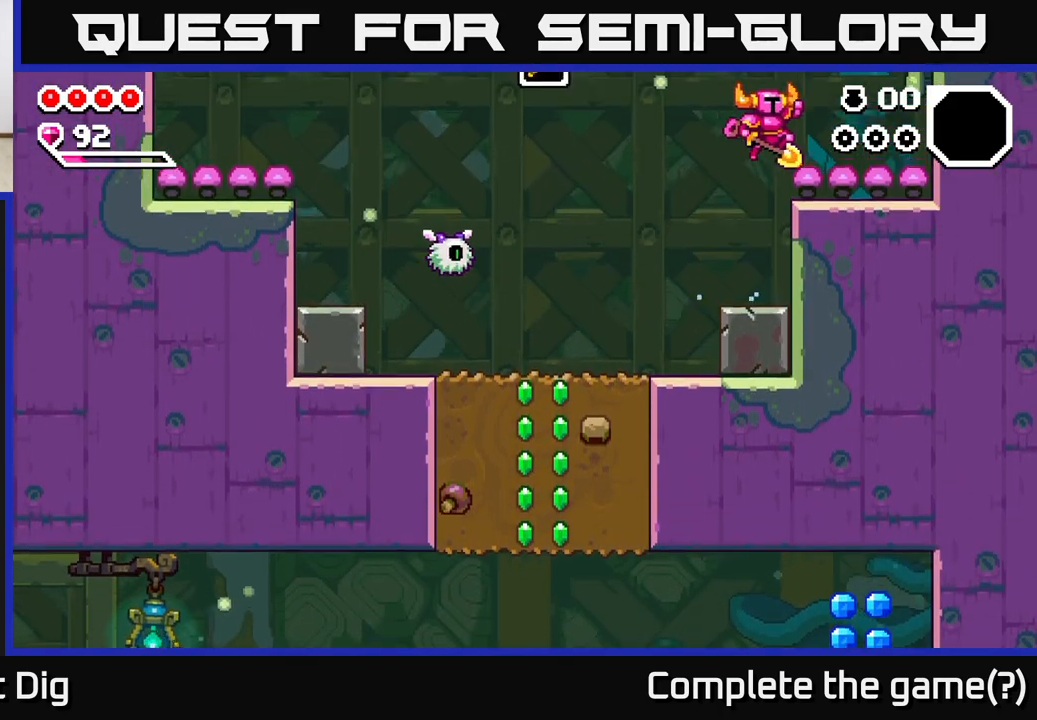
{"buttons": ["A"], "left_stick": "right", "right_stick": "center", "events": [[217, "left_stick", "left"], [417, "left_stick", "center"], [500, "left_stick", "right"]]}
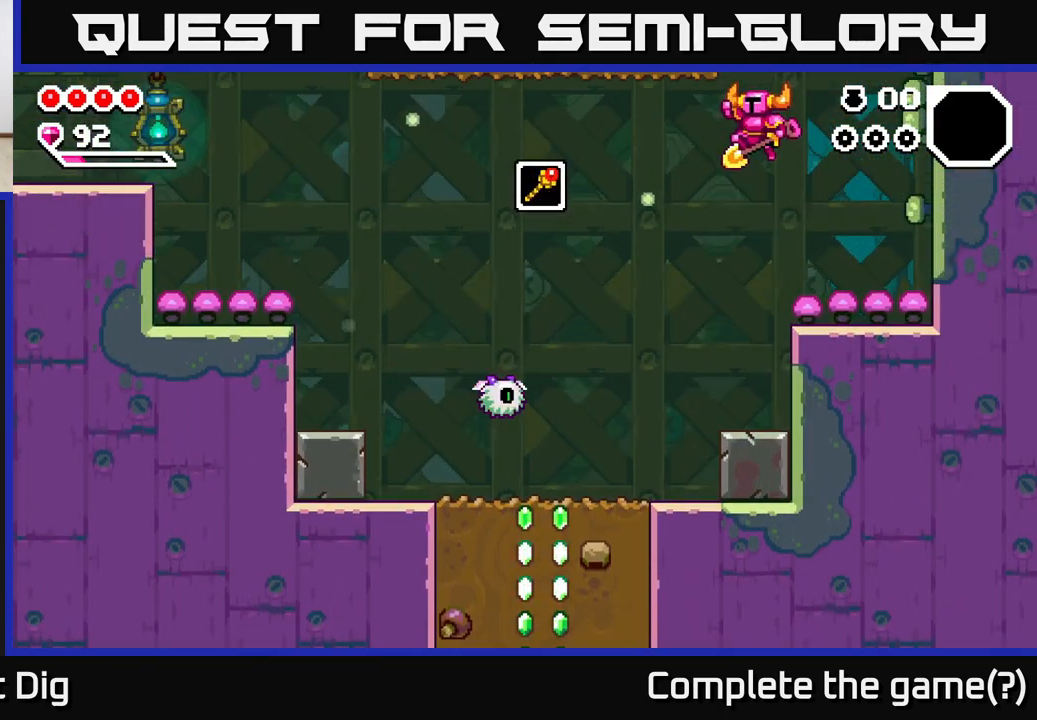
{"buttons": ["A"], "left_stick": "center", "right_stick": "center", "events": [[317, "A", "up"], [317, "left_stick", "center"], [467, "A", "down"]]}
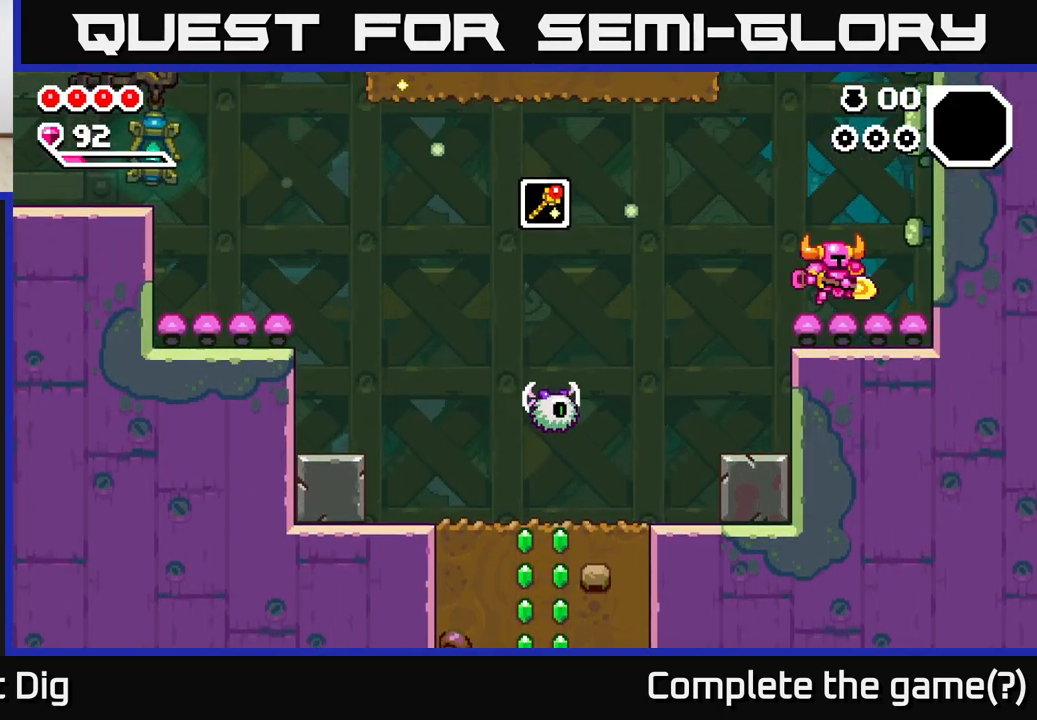
{"buttons": ["A"], "left_stick": "center", "right_stick": "center", "events": []}
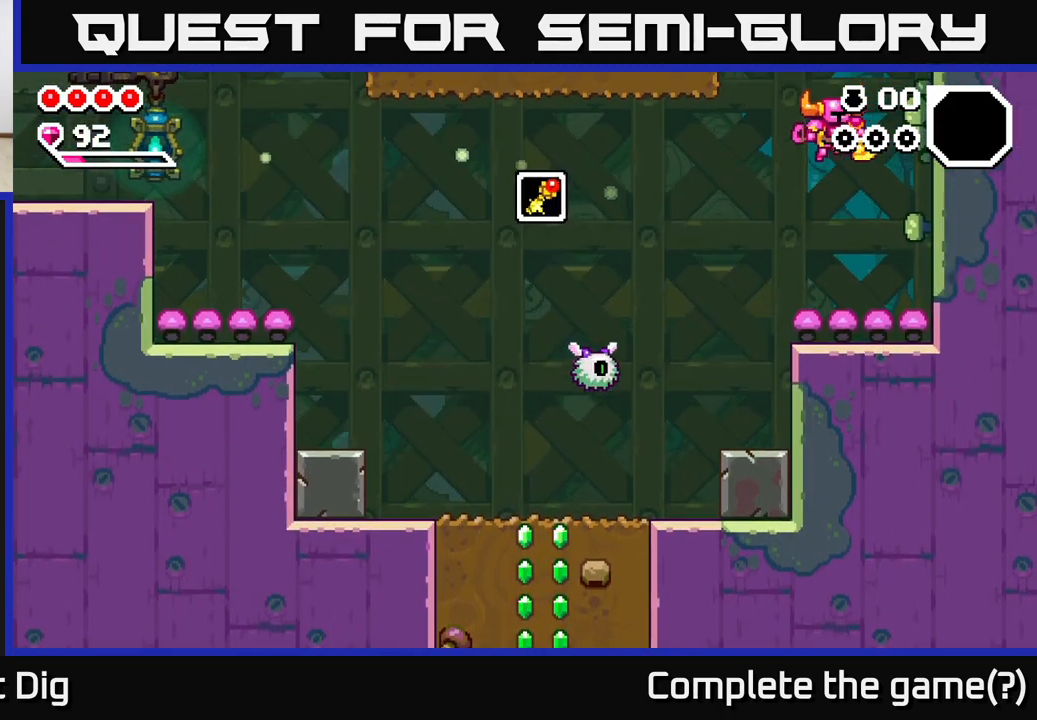
{"buttons": ["A"], "left_stick": "center", "right_stick": "center", "events": []}
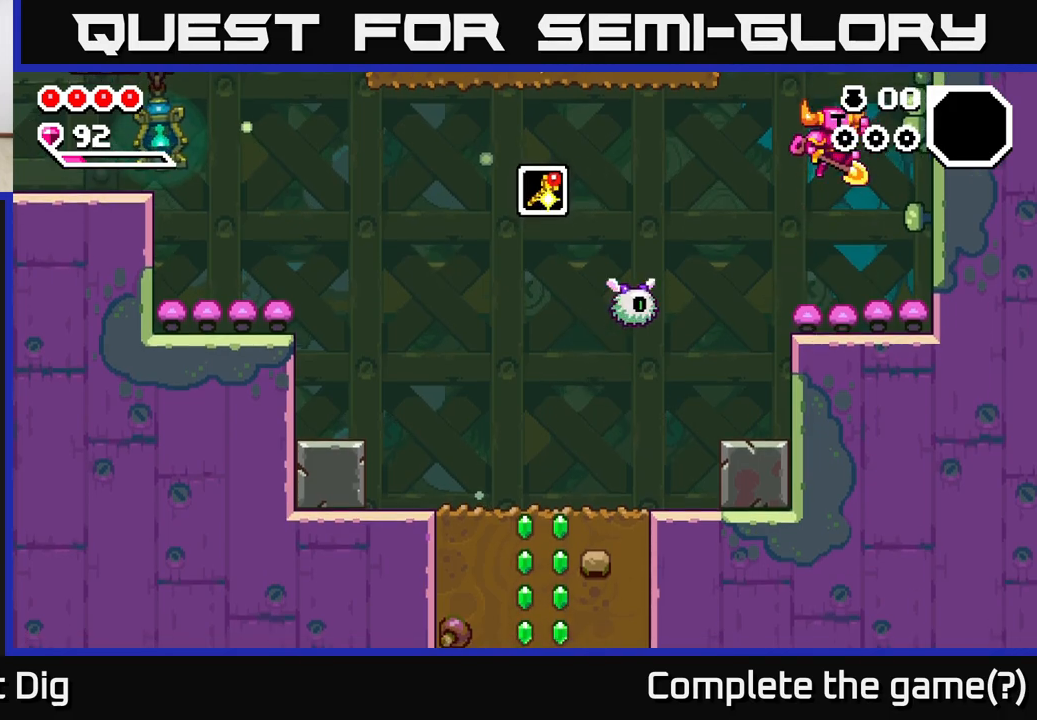
{"buttons": ["A"], "left_stick": "center", "right_stick": "center", "events": [[100, "left_stick", "right"], [333, "left_stick", "up"], [400, "left_stick", "center"]]}
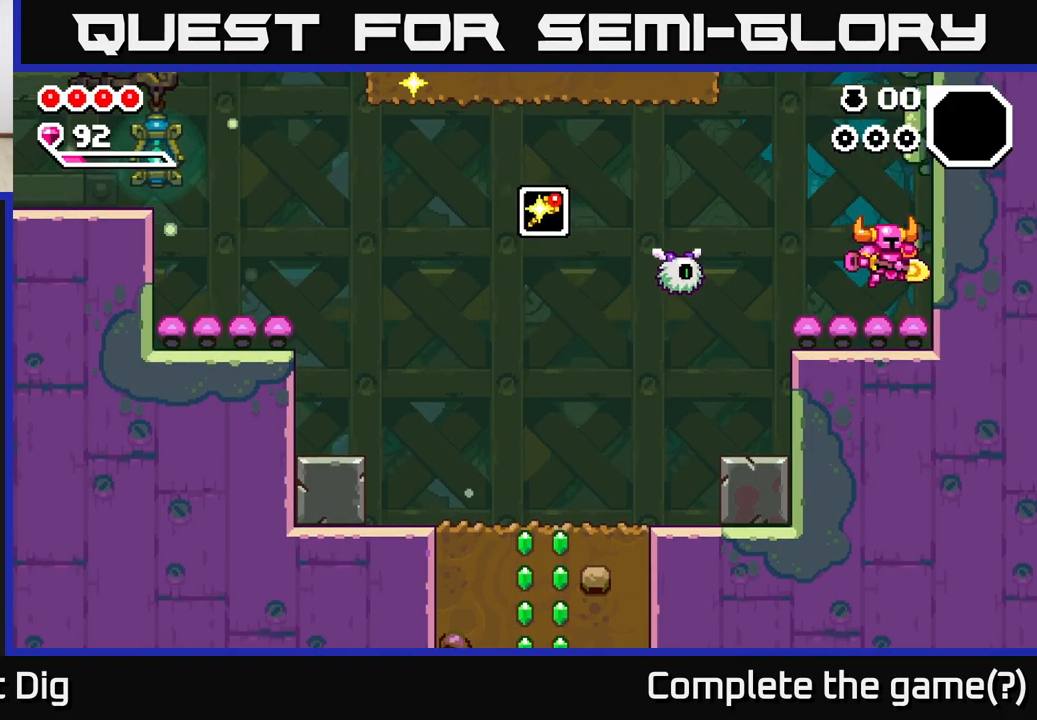
{"buttons": [], "left_stick": "center", "right_stick": "center", "events": [[267, "A", "up"]]}
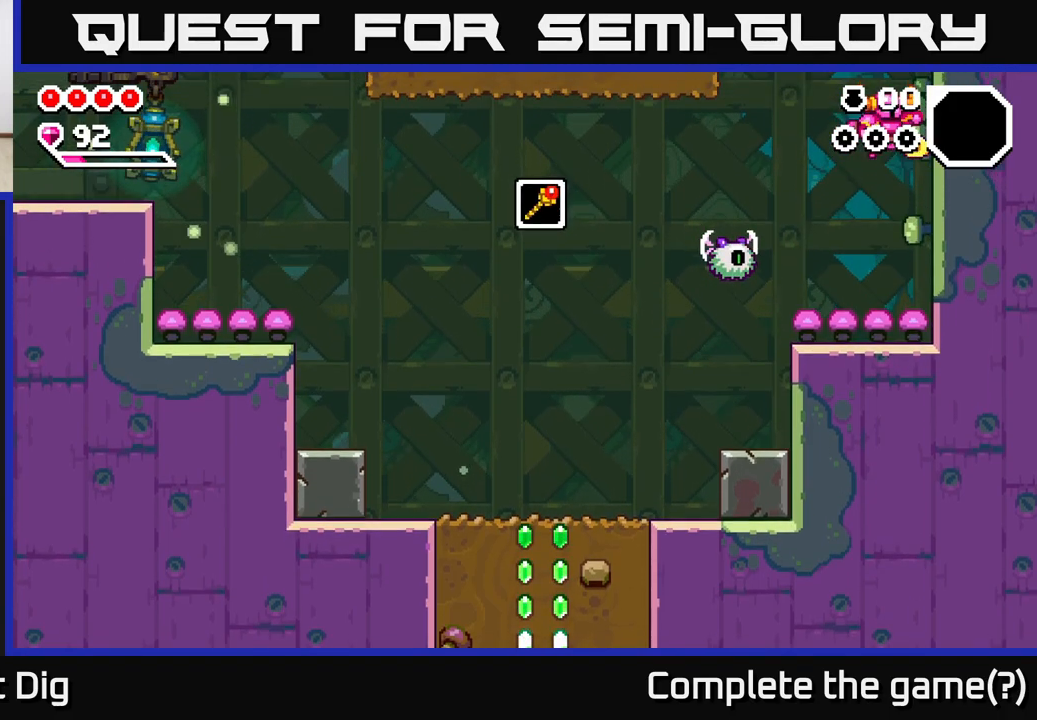
{"buttons": ["A"], "left_stick": "up-left", "right_stick": "center", "events": [[283, "A", "down"], [500, "left_stick", "up-left"]]}
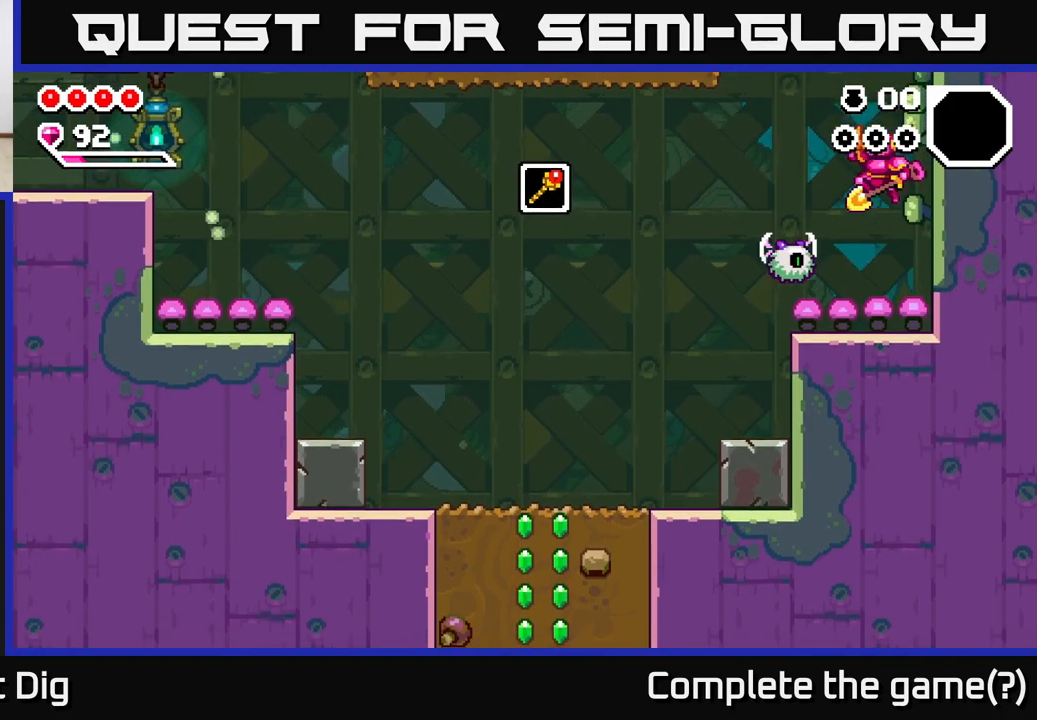
{"buttons": ["A"], "left_stick": "down", "right_stick": "center", "events": [[167, "A", "up"], [267, "left_stick", "down"], [283, "A", "down"]]}
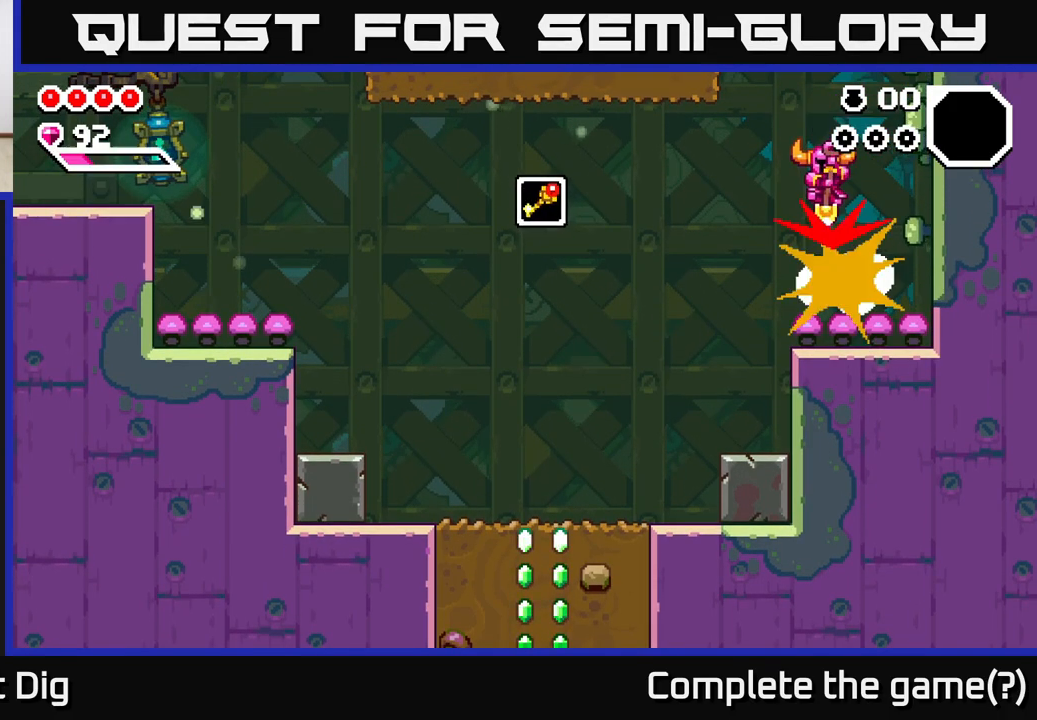
{"buttons": [], "left_stick": "left", "right_stick": "center", "events": [[67, "left_stick", "left"], [217, "X", "down"], [267, "A", "up"], [333, "X", "up"], [367, "X", "down"], [483, "X", "up"]]}
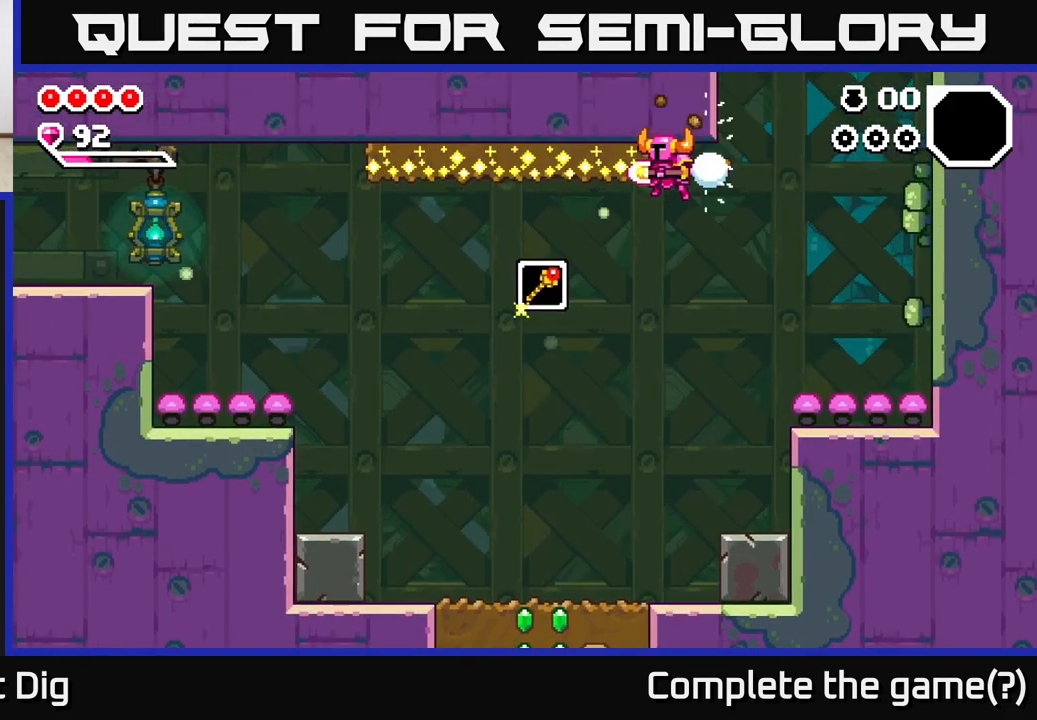
{"buttons": ["X"], "left_stick": "left", "right_stick": "center", "events": [[33, "X", "down"], [167, "X", "up"], [217, "X", "down"], [350, "X", "up"], [433, "X", "down"]]}
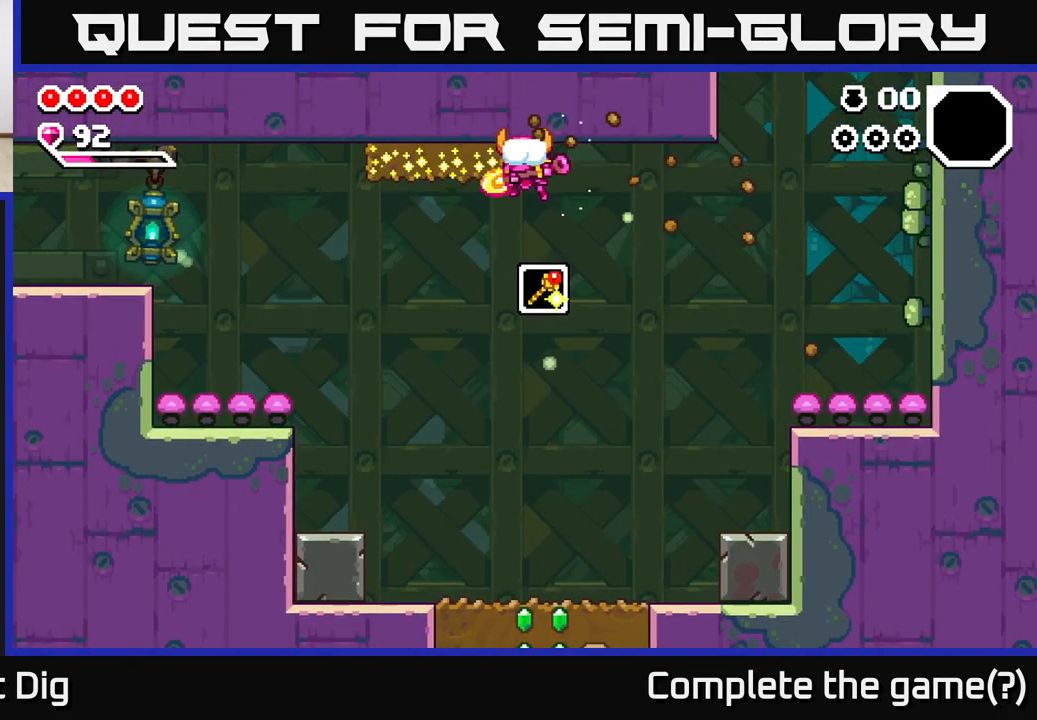
{"buttons": ["A"], "left_stick": "right", "right_stick": "center", "events": [[50, "X", "up"], [133, "X", "down"], [250, "X", "up"], [300, "left_stick", "right"], [400, "A", "down"]]}
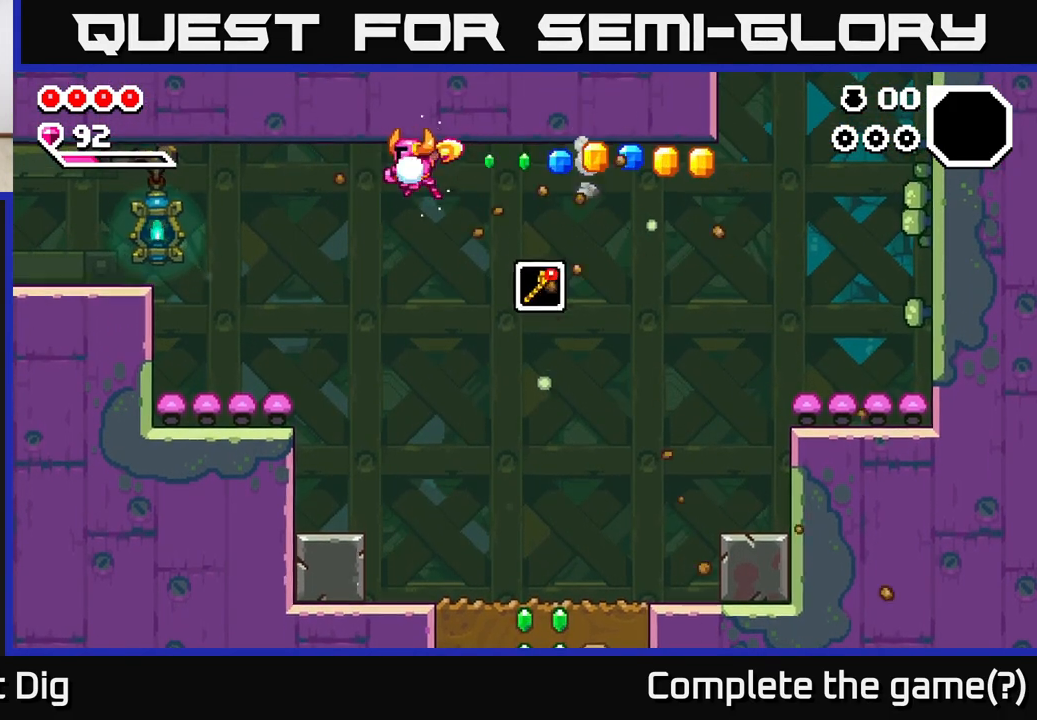
{"buttons": ["A"], "left_stick": "left", "right_stick": "center", "events": [[183, "A", "up"], [350, "A", "down"], [400, "left_stick", "left"]]}
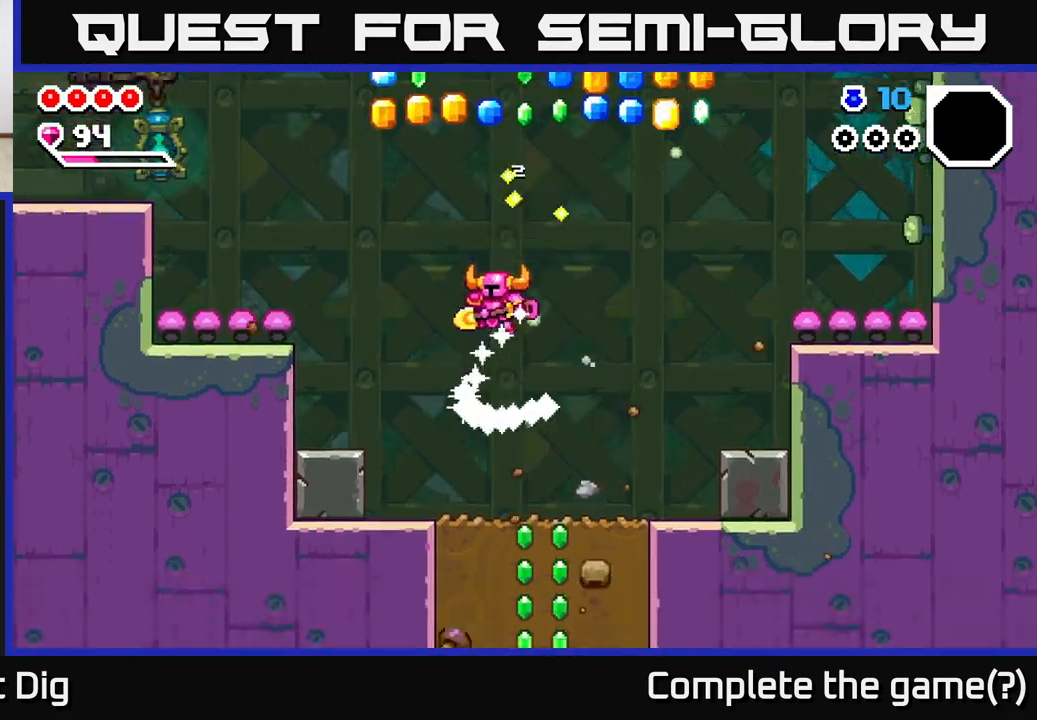
{"buttons": ["A"], "left_stick": "left", "right_stick": "center", "events": [[33, "A", "up"], [367, "A", "down"]]}
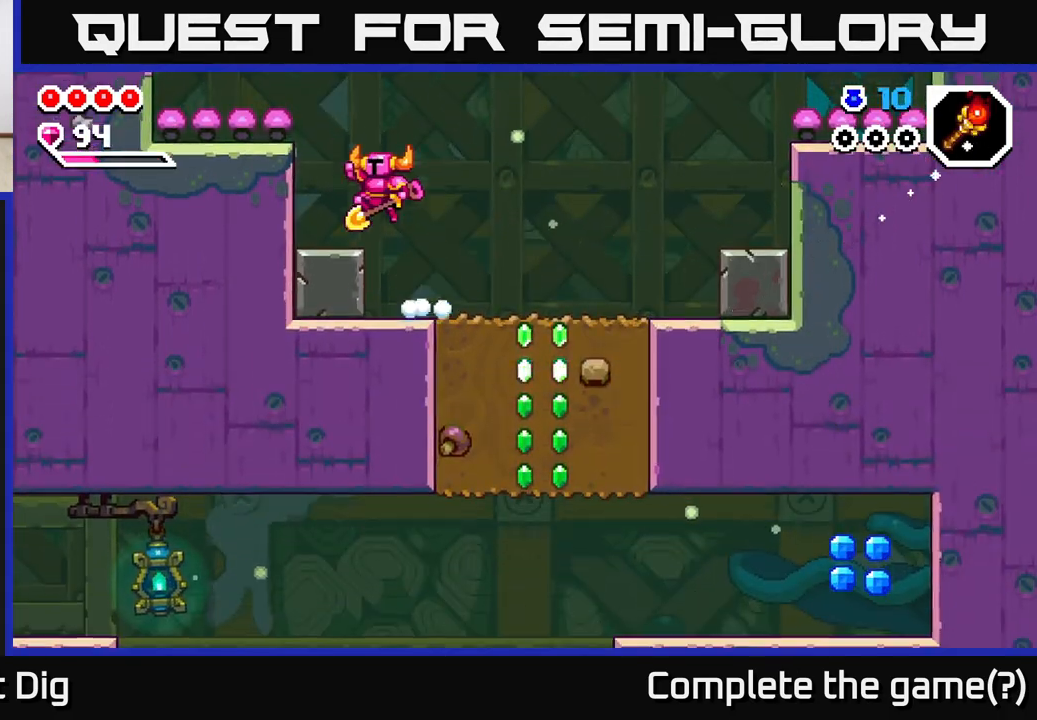
{"buttons": [], "left_stick": "center", "right_stick": "center", "events": [[33, "A", "up"], [167, "left_stick", "center"]]}
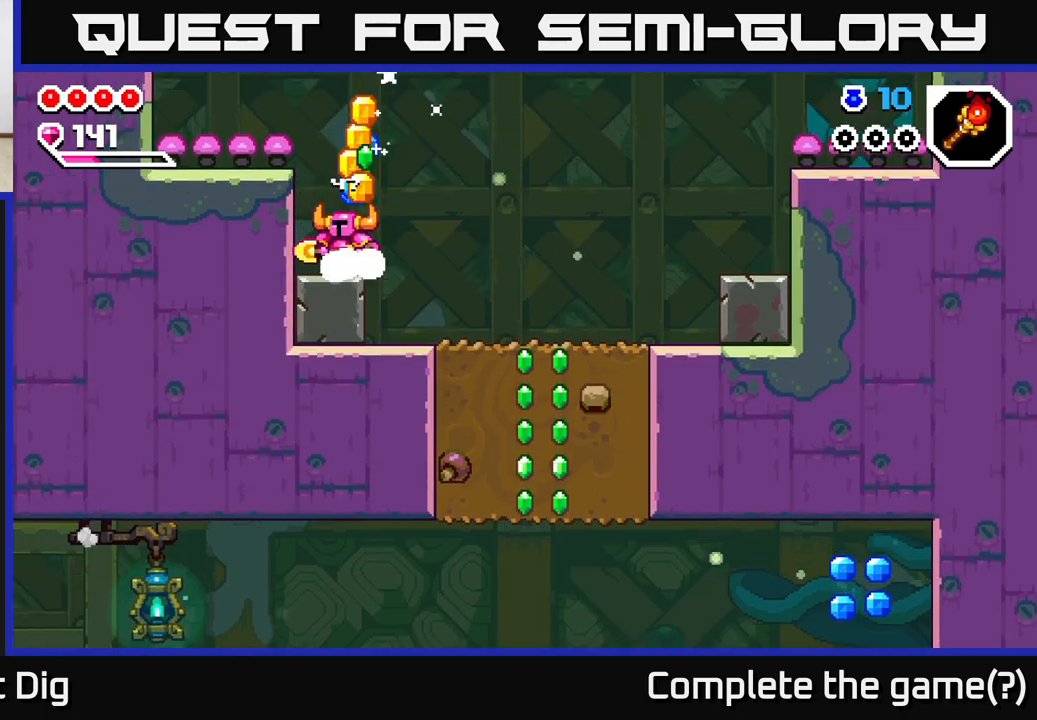
{"buttons": ["A"], "left_stick": "left", "right_stick": "center", "events": [[50, "A", "down"], [183, "left_stick", "left"]]}
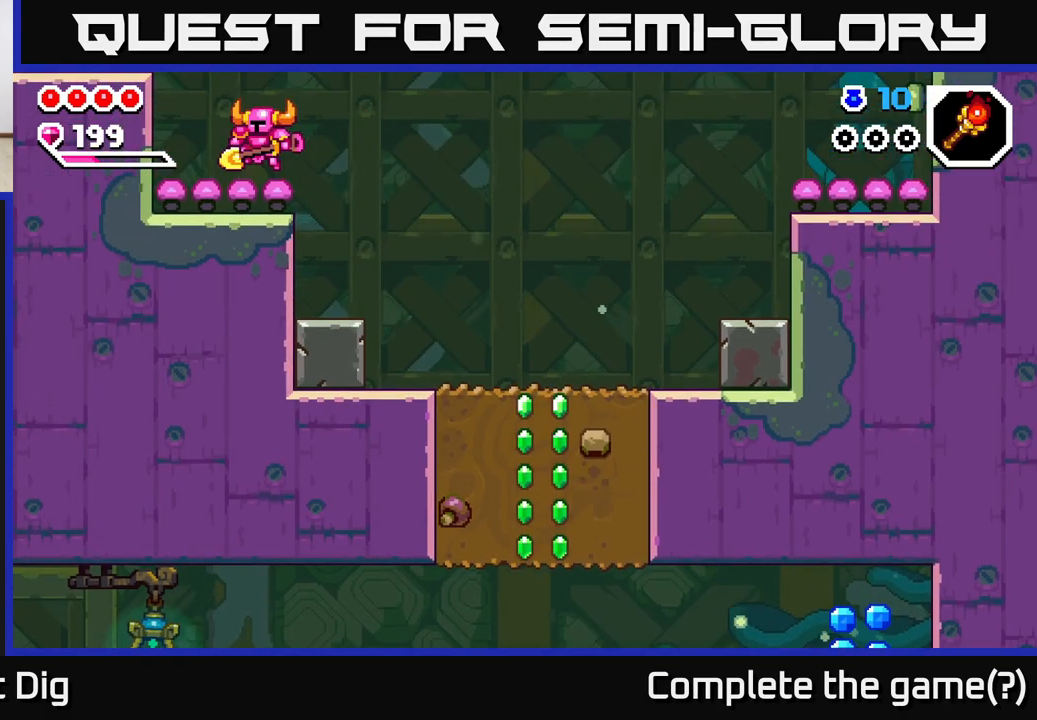
{"buttons": [], "left_stick": "left", "right_stick": "center", "events": [[433, "A", "up"]]}
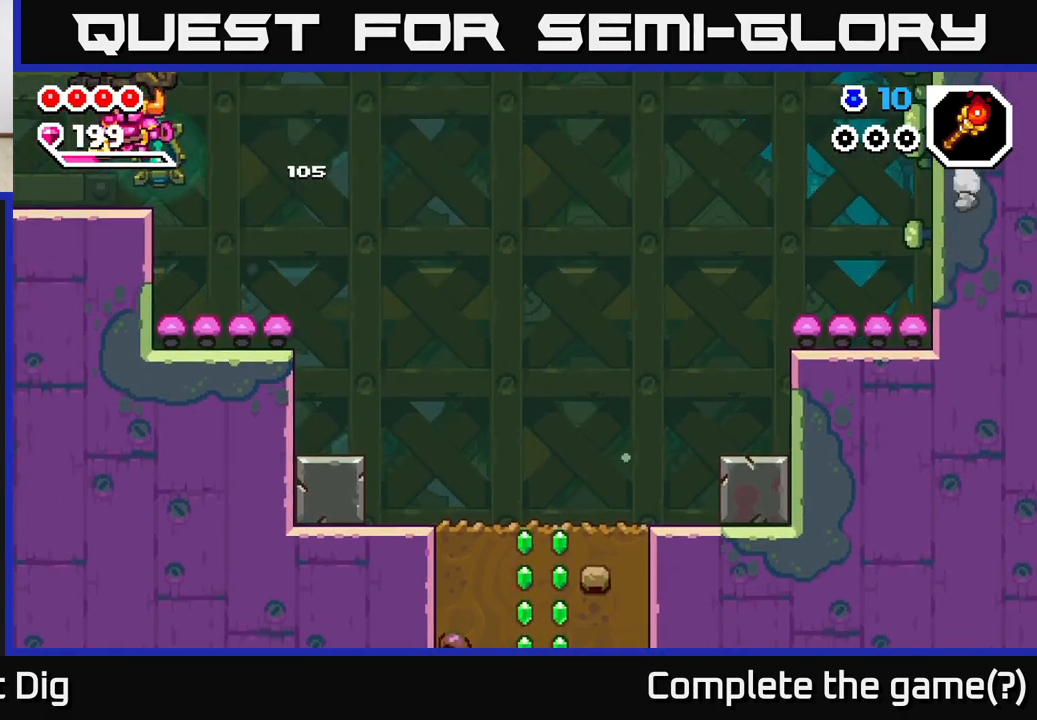
{"buttons": [], "left_stick": "left", "right_stick": "center", "events": []}
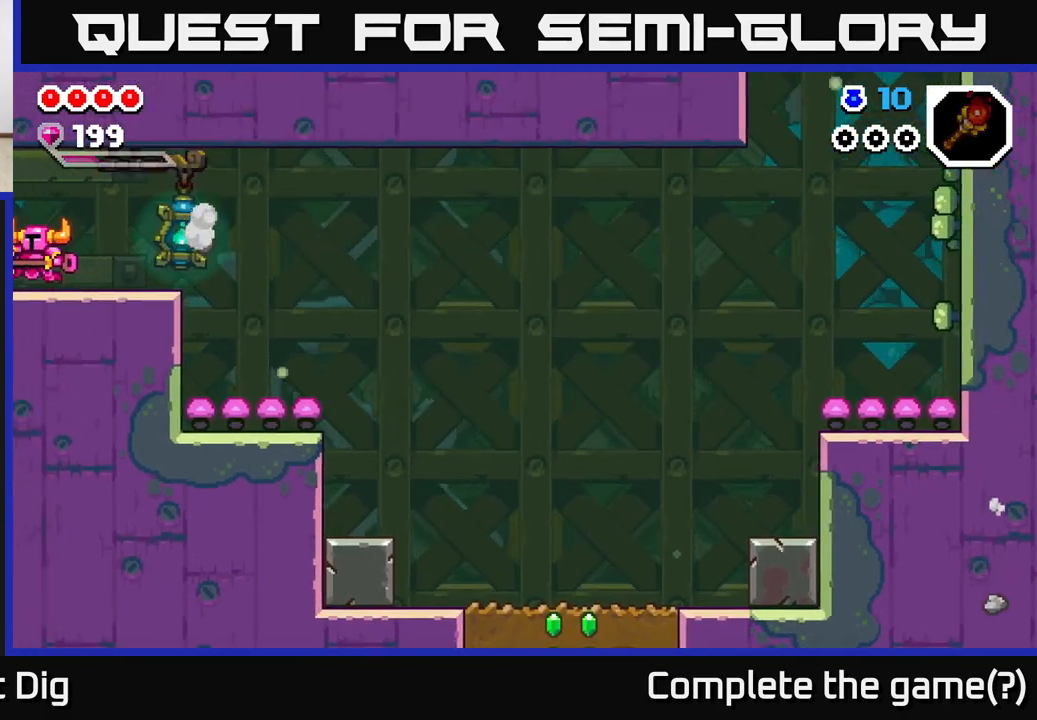
{"buttons": [], "left_stick": "left", "right_stick": "center", "events": [[333, "left_stick", "center"], [450, "left_stick", "left"]]}
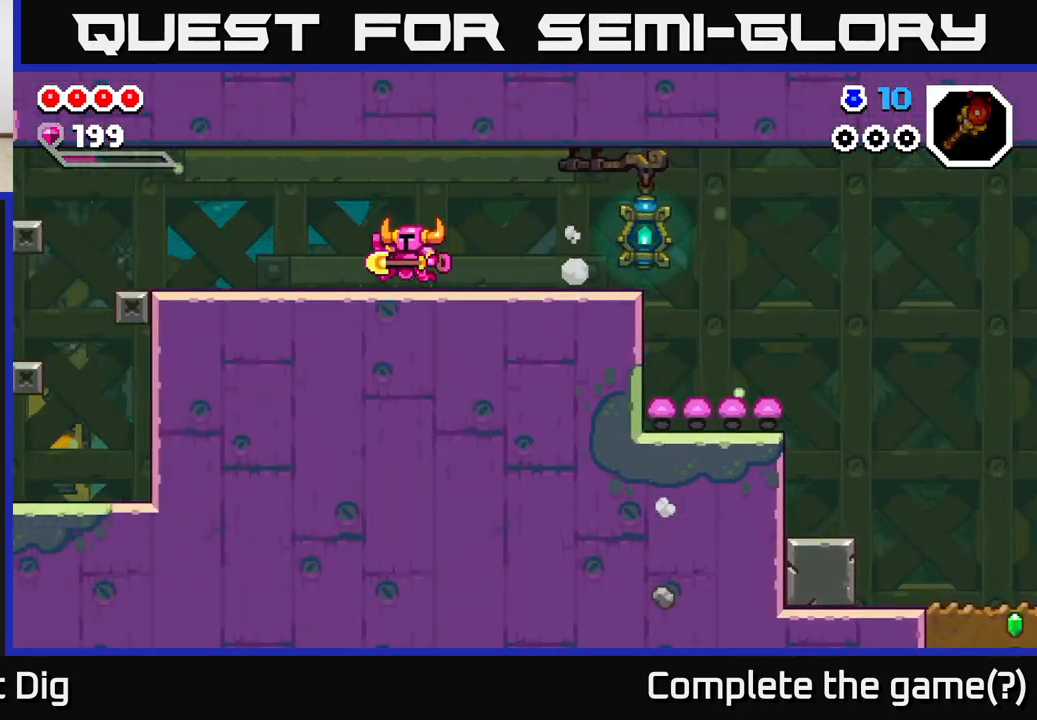
{"buttons": ["A"], "left_stick": "left", "right_stick": "center", "events": [[17, "A", "down"], [133, "A", "up"], [250, "A", "down"], [350, "A", "up"], [467, "A", "down"]]}
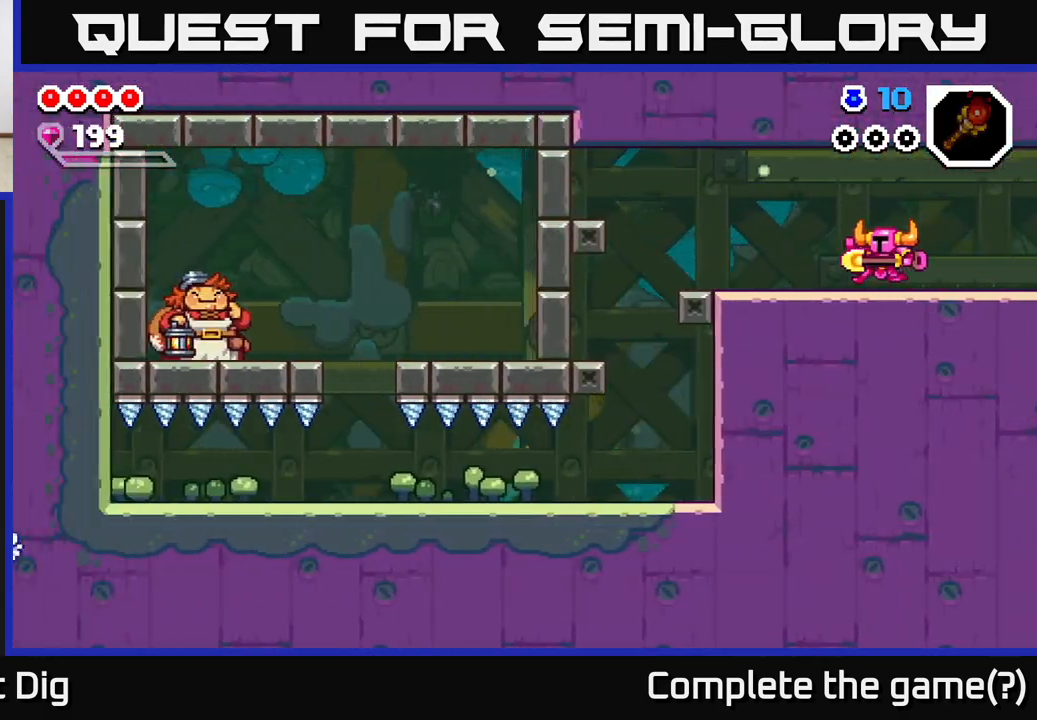
{"buttons": [], "left_stick": "left", "right_stick": "center", "events": [[67, "A", "up"], [183, "A", "down"], [317, "A", "up"]]}